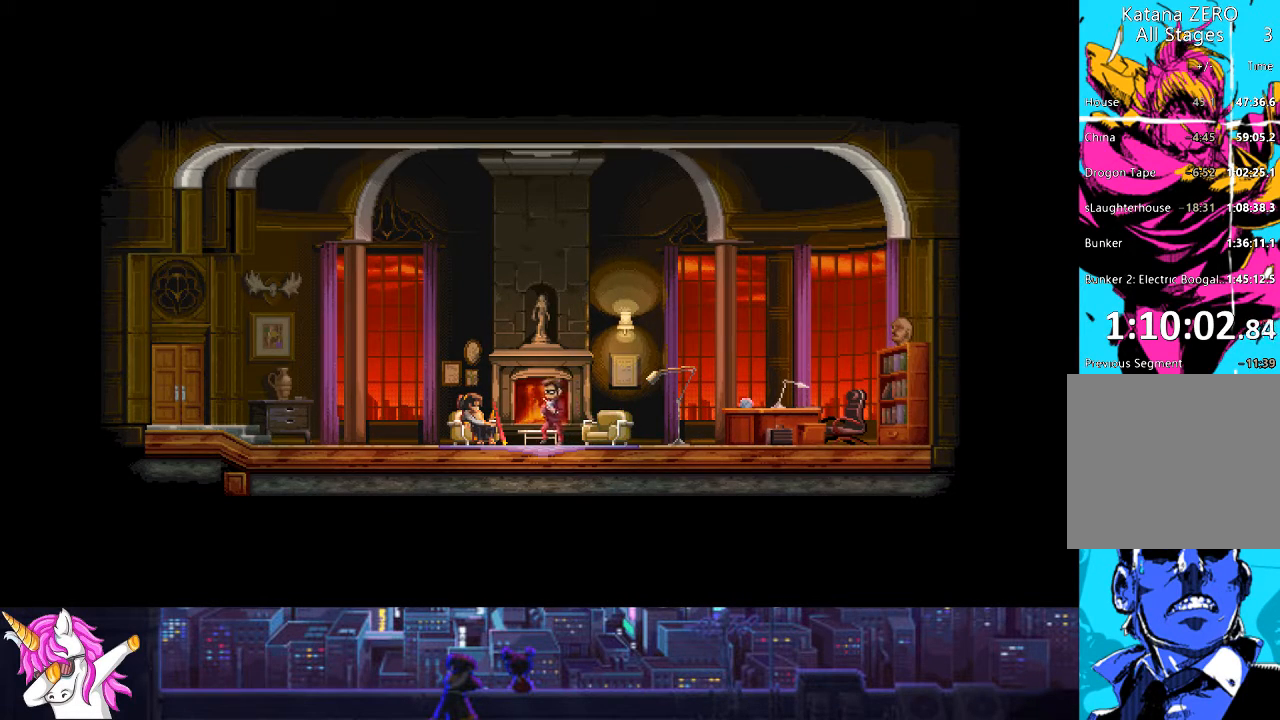
Gameplay with a controller (PlayStation layout); each line is a JSON object with the inputs held at the frame after it. "events" lists button and stick changes between this image and that frame as [ms after this image, input, new state], when the widget could be followed in between.
{"buttons": [], "left_stick": "center", "right_stick": "center", "events": [[17, "CROSS", "up"], [118, "CROSS", "down"], [253, "CROSS", "up"], [405, "CROSS", "down"], [507, "CROSS", "up"]]}
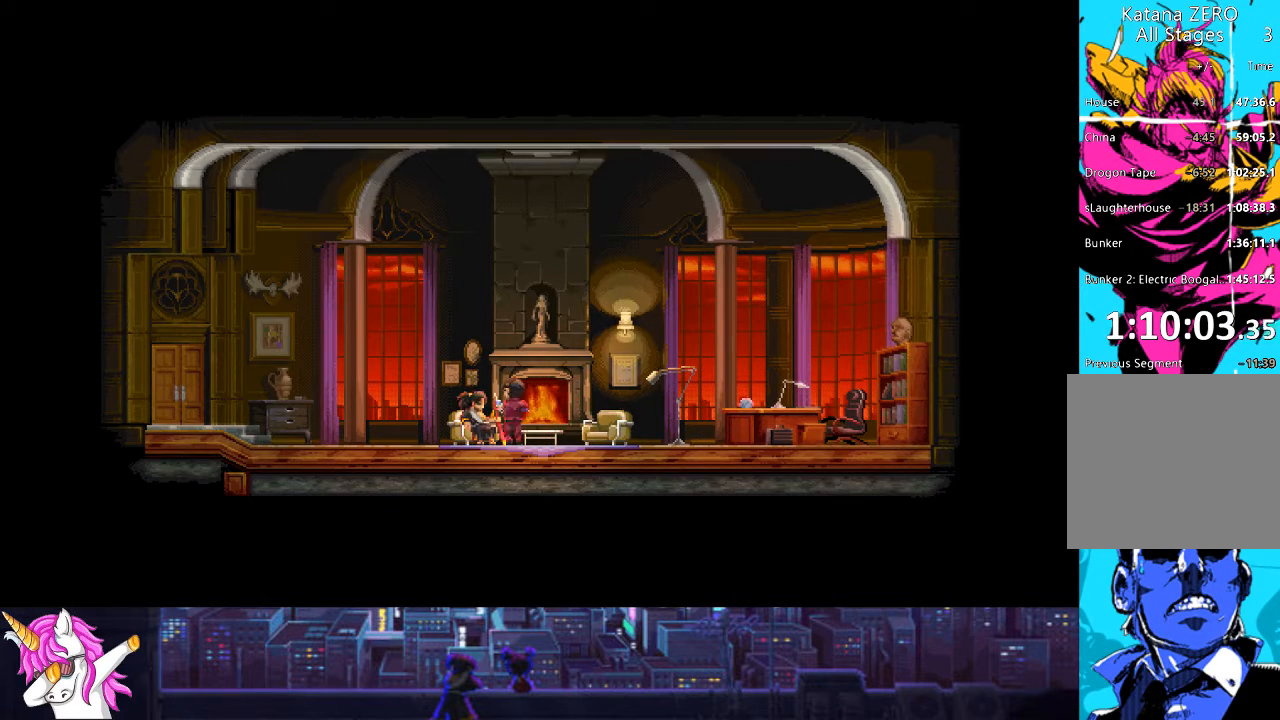
{"buttons": [], "left_stick": "center", "right_stick": "center", "events": [[101, "CROSS", "down"], [219, "CROSS", "up"], [354, "CROSS", "down"], [455, "CROSS", "up"]]}
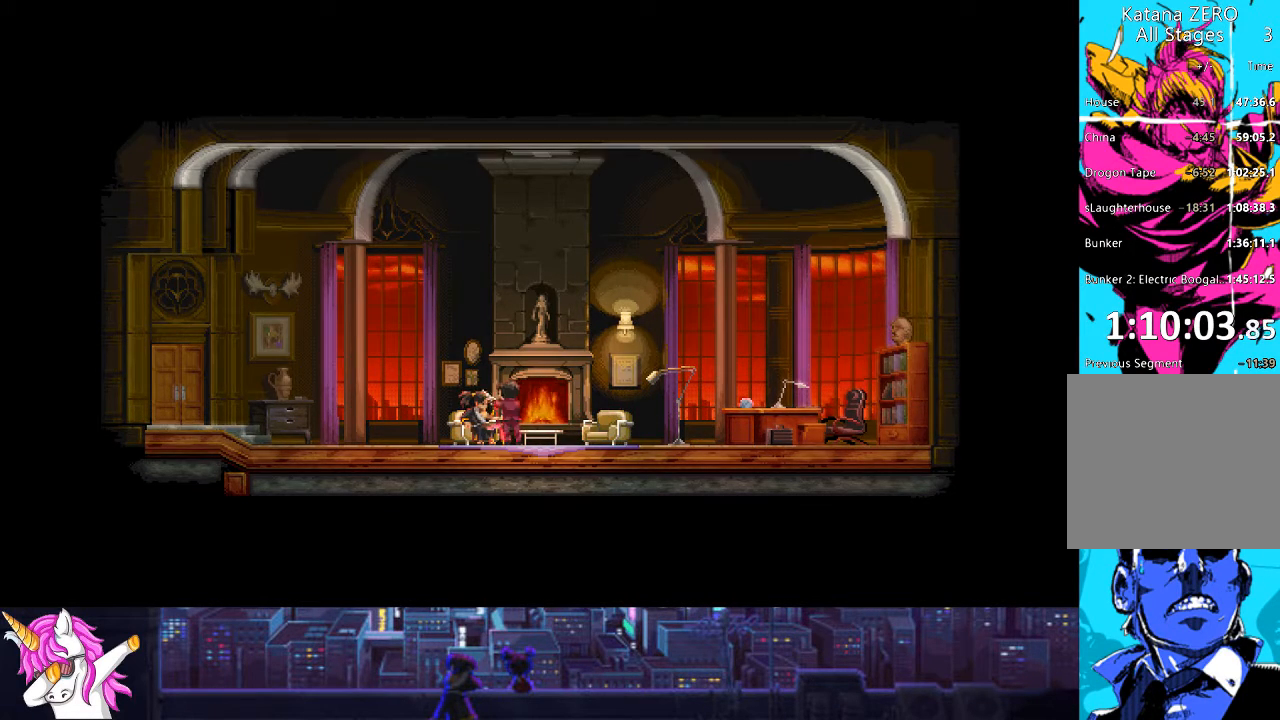
{"buttons": ["CROSS"], "left_stick": "center", "right_stick": "center", "events": [[51, "CROSS", "down"], [152, "CROSS", "up"], [270, "CROSS", "down"], [355, "CROSS", "up"], [473, "CROSS", "down"]]}
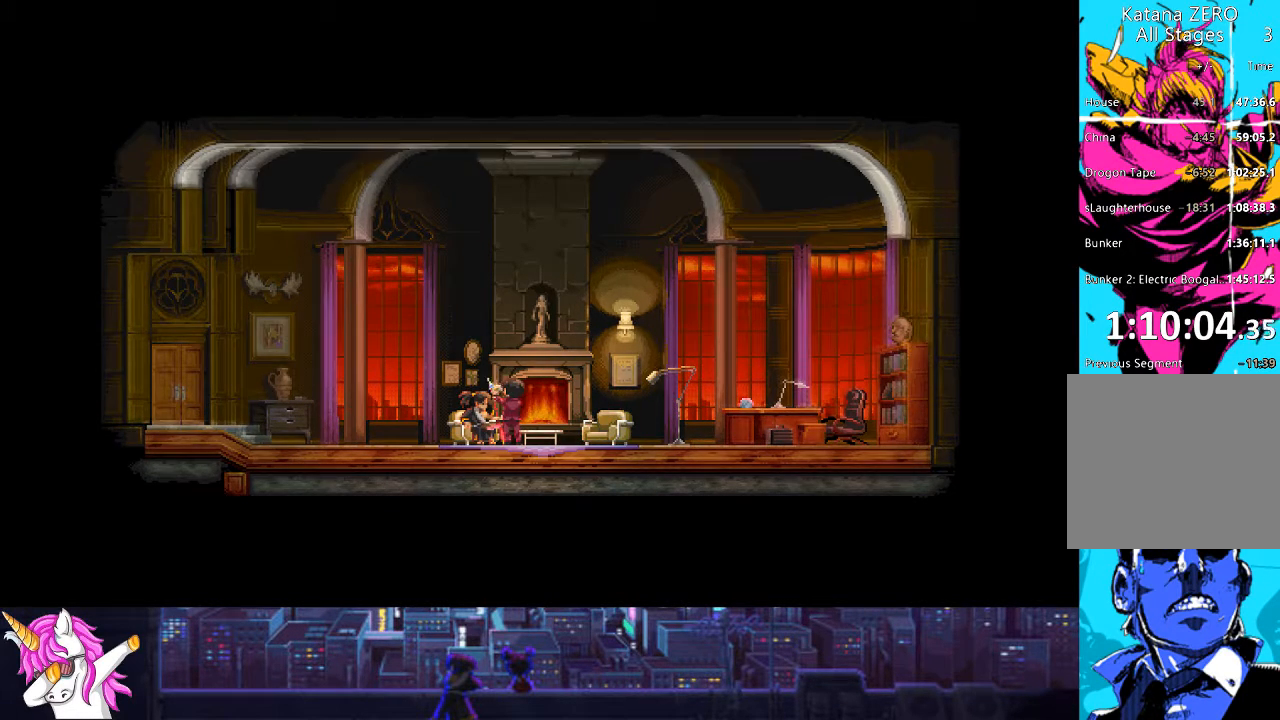
{"buttons": [], "left_stick": "center", "right_stick": "center", "events": [[50, "CROSS", "up"], [202, "CROSS", "down"], [354, "CROSS", "up"]]}
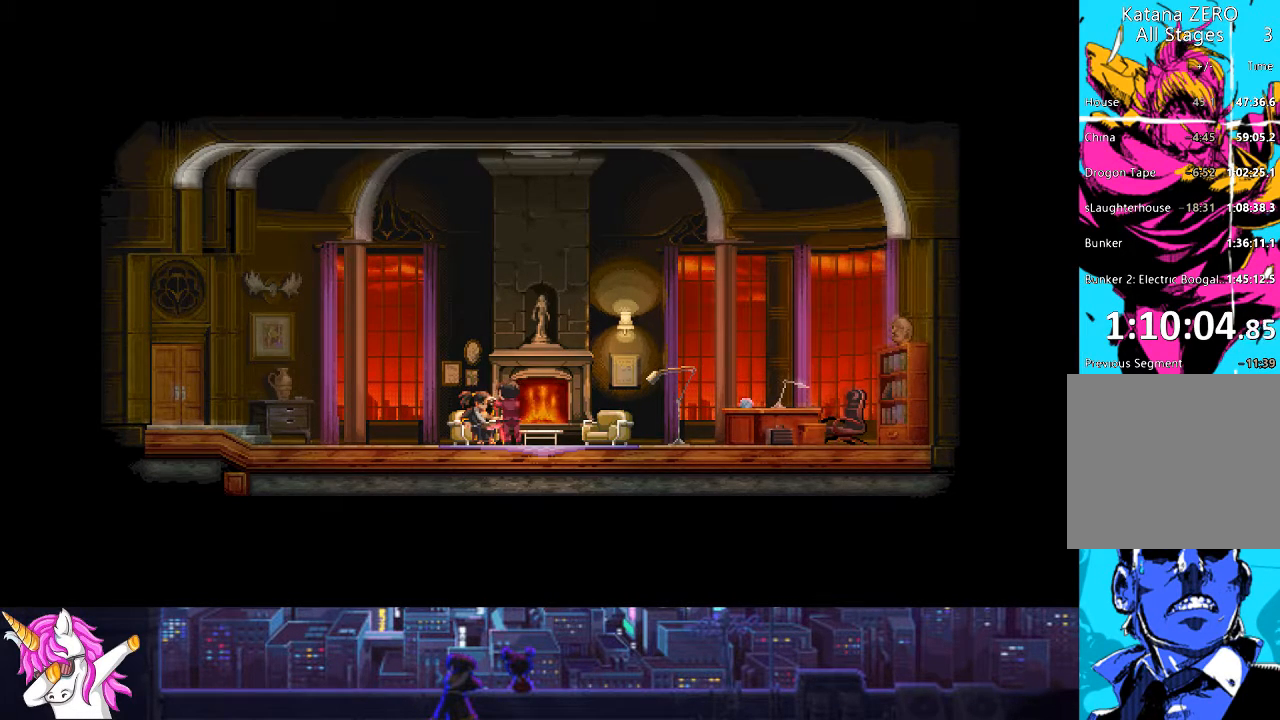
{"buttons": ["CROSS"], "left_stick": "center", "right_stick": "center", "events": [[203, "CROSS", "down"], [321, "CROSS", "up"], [439, "CROSS", "down"]]}
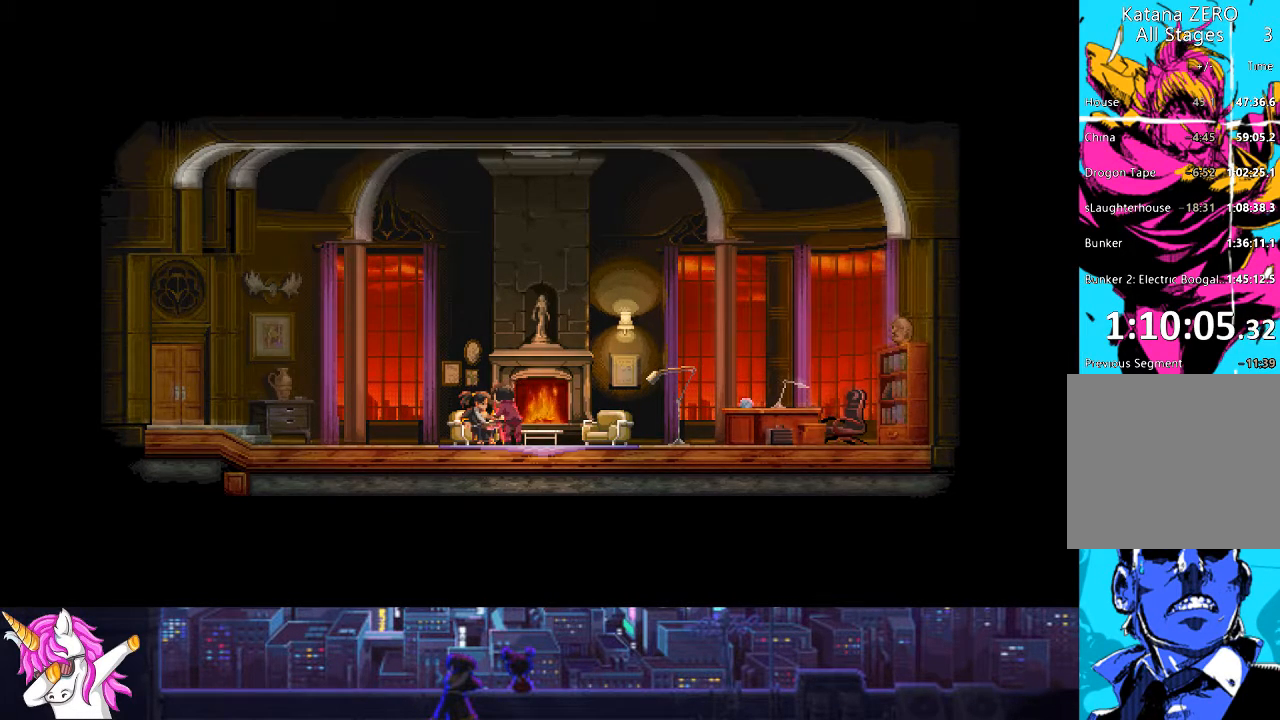
{"buttons": [], "left_stick": "center", "right_stick": "center", "events": [[17, "CROSS", "up"], [371, "CROSS", "down"], [490, "CROSS", "up"]]}
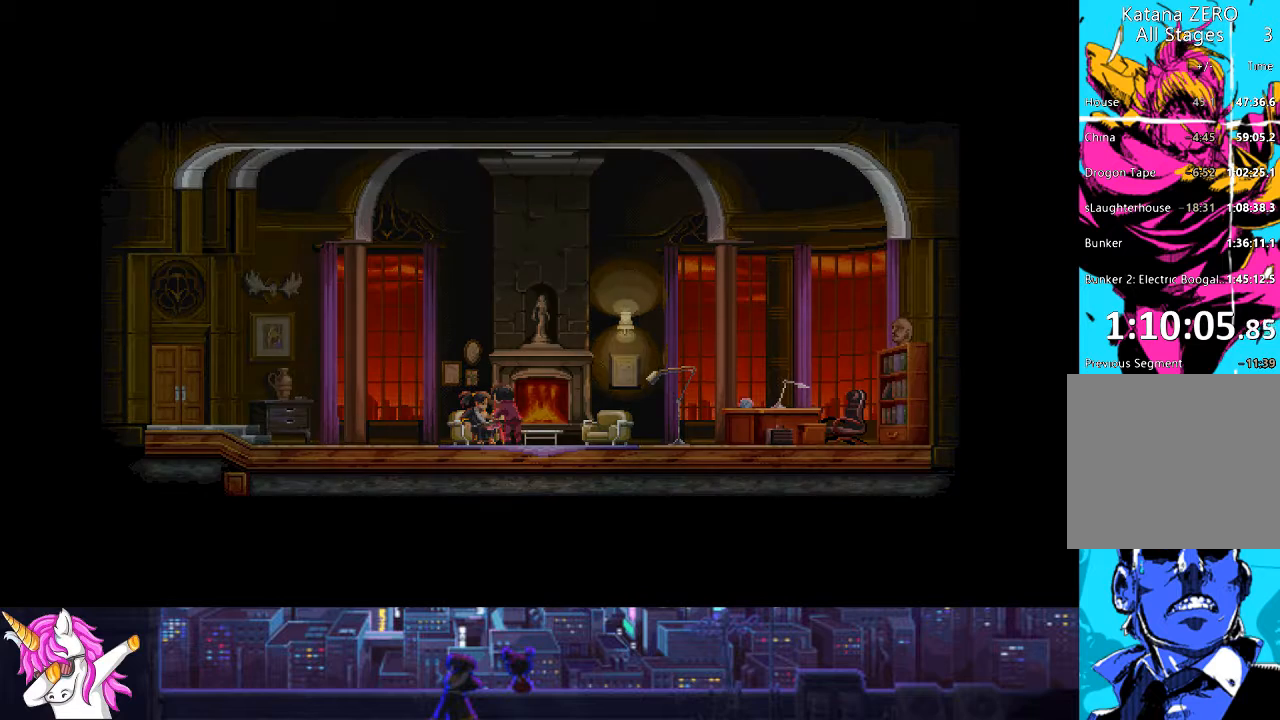
{"buttons": [], "left_stick": "center", "right_stick": "center", "events": []}
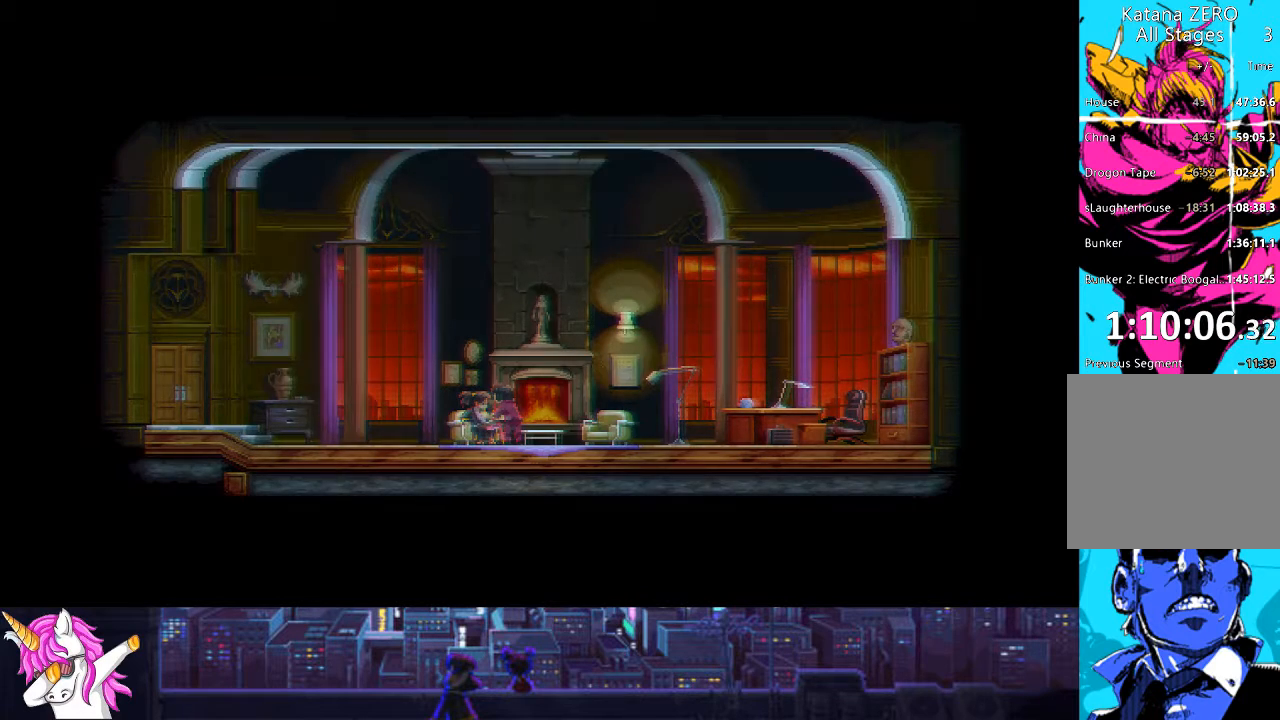
{"buttons": [], "left_stick": "center", "right_stick": "center", "events": [[152, "CROSS", "down"], [270, "CROSS", "up"], [388, "CROSS", "down"], [473, "CROSS", "up"]]}
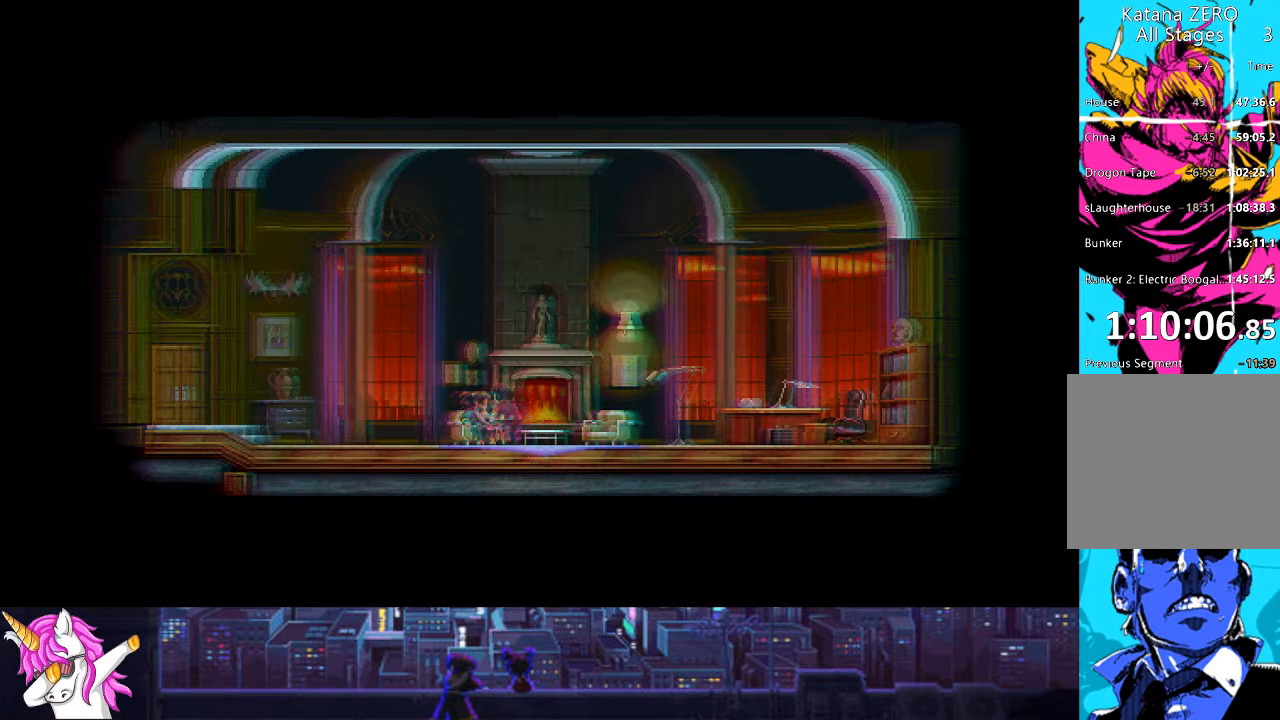
{"buttons": ["CROSS"], "left_stick": "center", "right_stick": "center", "events": [[287, "CROSS", "down"], [405, "CROSS", "up"], [506, "CROSS", "down"]]}
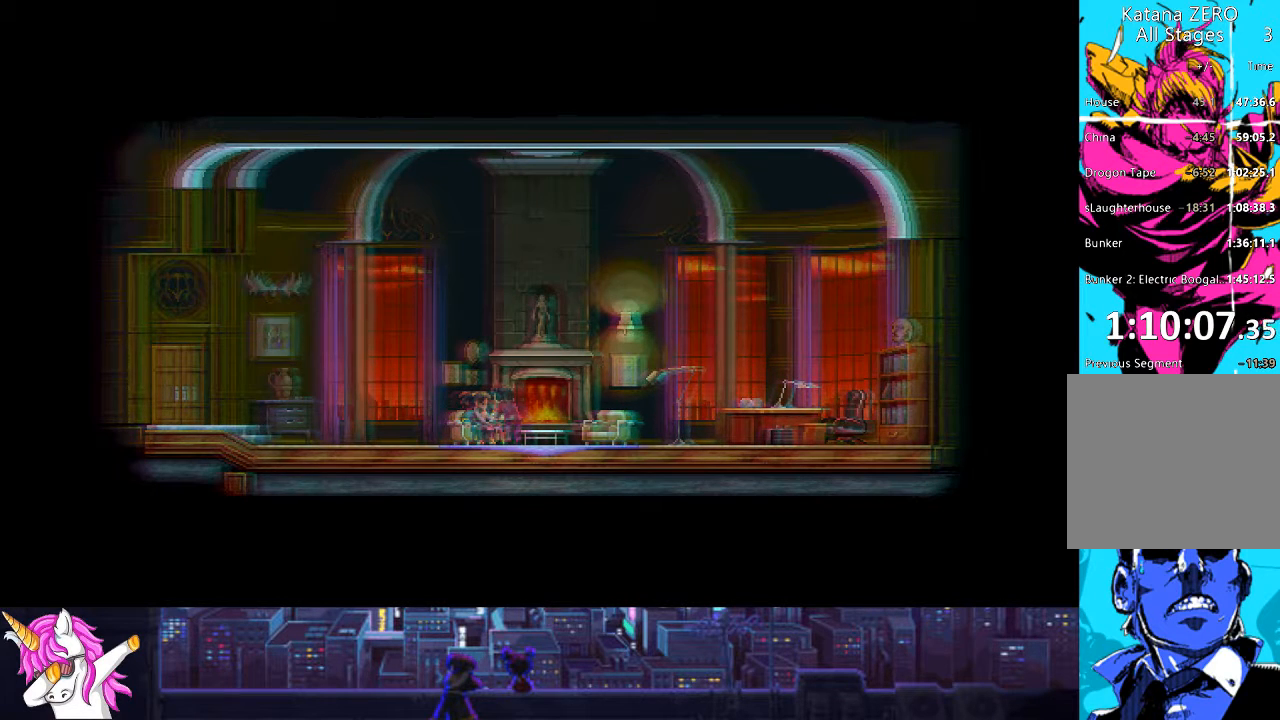
{"buttons": ["CROSS"], "left_stick": "center", "right_stick": "center", "events": [[118, "CROSS", "up"], [237, "CROSS", "down"], [321, "CROSS", "up"], [456, "CROSS", "down"]]}
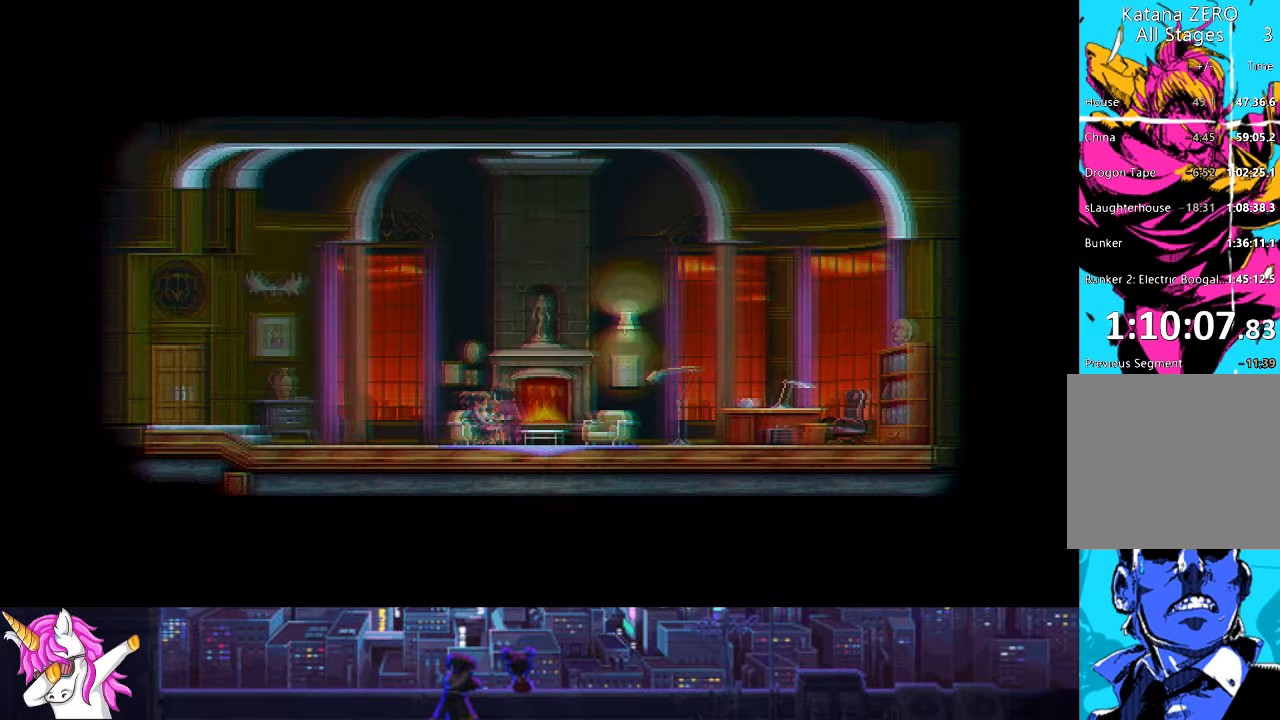
{"buttons": [], "left_stick": "center", "right_stick": "center", "events": [[67, "CROSS", "up"], [169, "CROSS", "down"], [287, "CROSS", "up"], [422, "CROSS", "down"], [506, "CROSS", "up"]]}
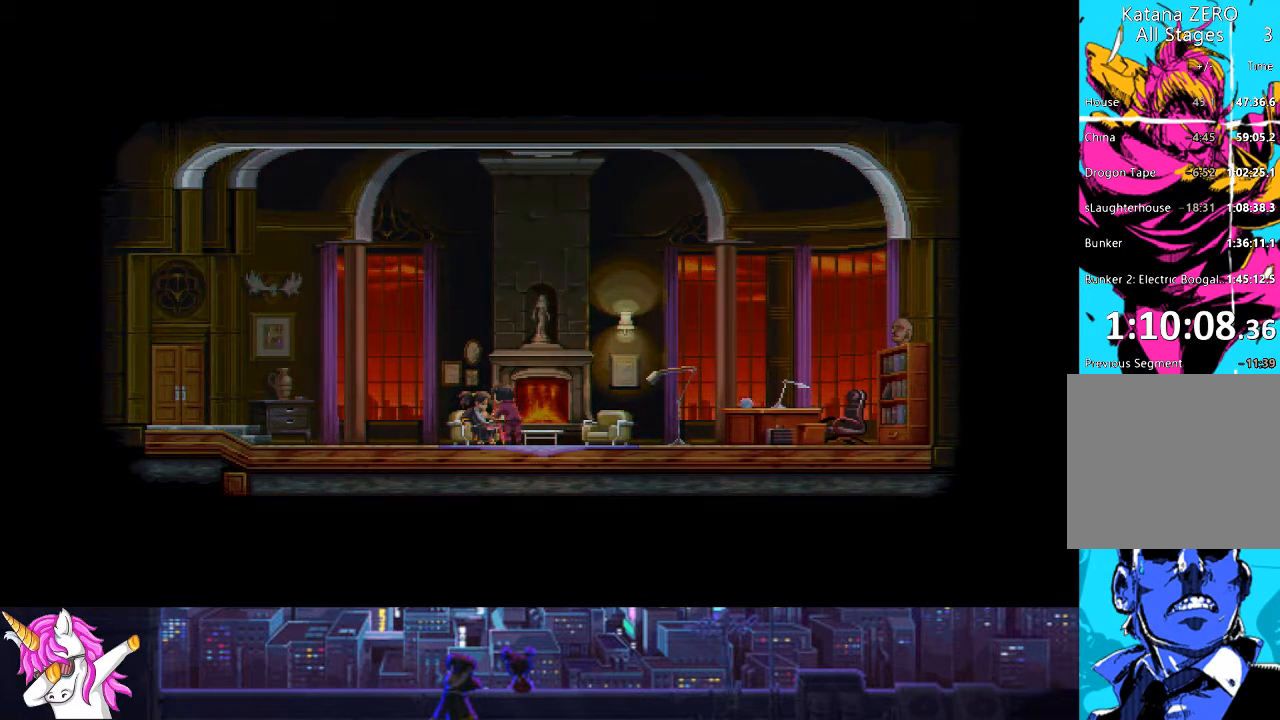
{"buttons": ["CROSS"], "left_stick": "center", "right_stick": "center", "events": [[85, "CROSS", "down"], [203, "CROSS", "up"], [287, "CROSS", "down"], [389, "CROSS", "up"], [473, "CROSS", "down"]]}
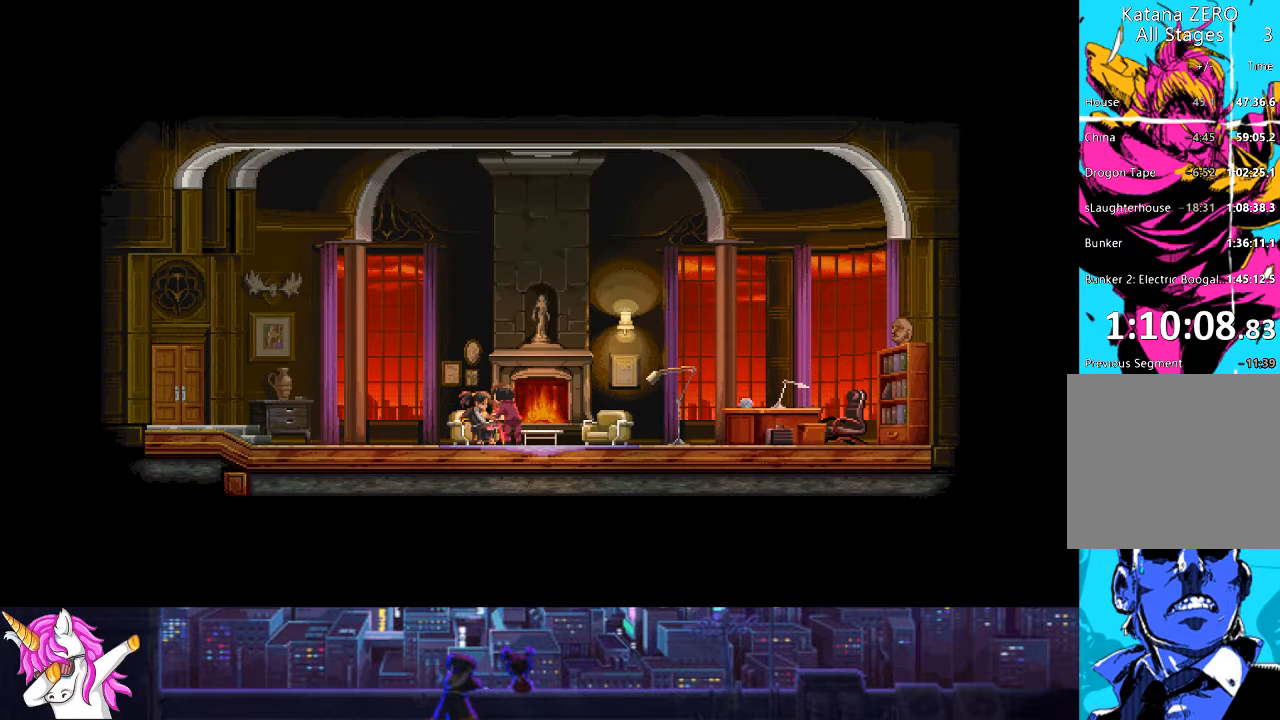
{"buttons": ["CROSS"], "left_stick": "center", "right_stick": "center", "events": [[118, "CROSS", "up"], [456, "CROSS", "down"]]}
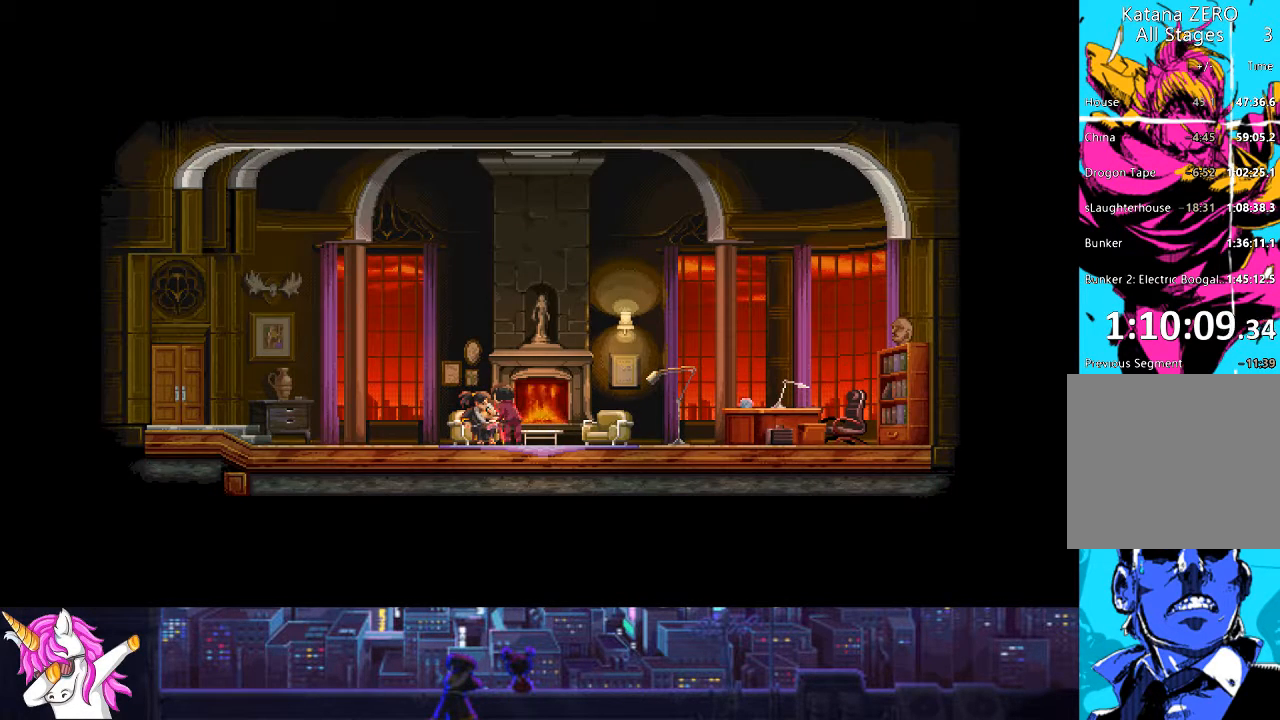
{"buttons": [], "left_stick": "center", "right_stick": "center", "events": [[34, "CROSS", "up"], [136, "CROSS", "down"], [288, "CROSS", "up"]]}
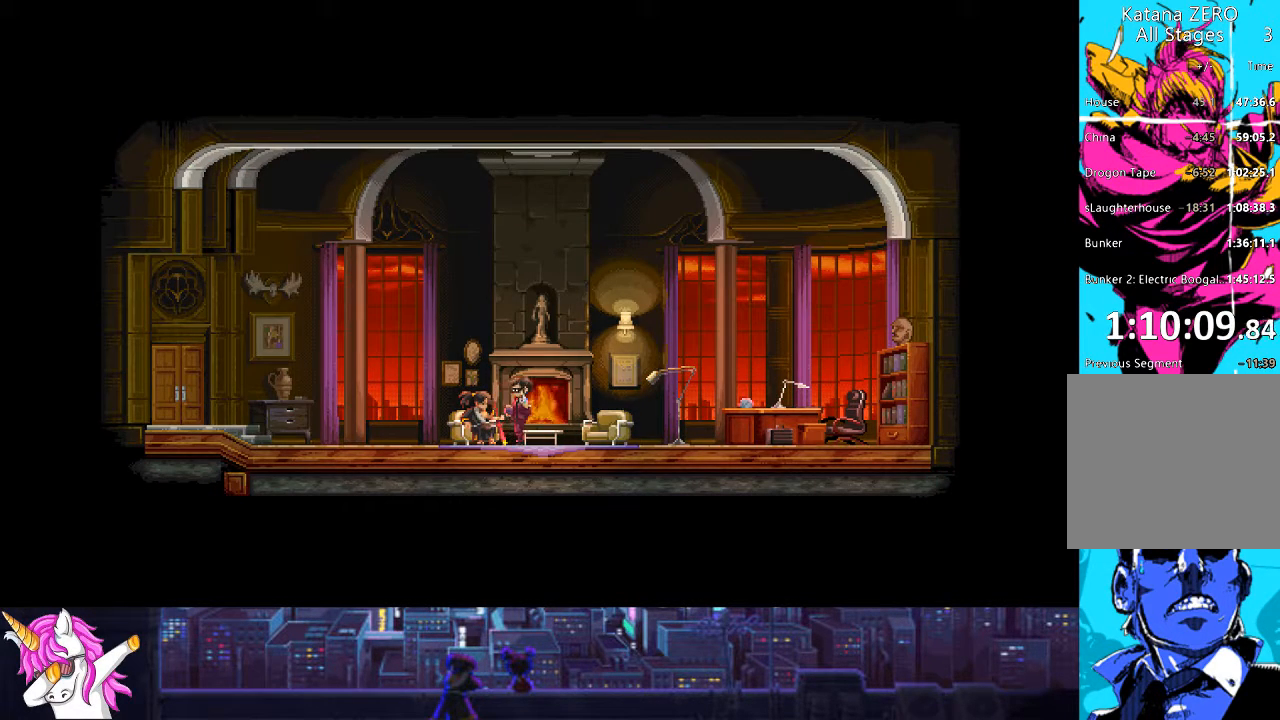
{"buttons": [], "left_stick": "center", "right_stick": "center", "events": [[388, "CROSS", "down"], [490, "CROSS", "up"]]}
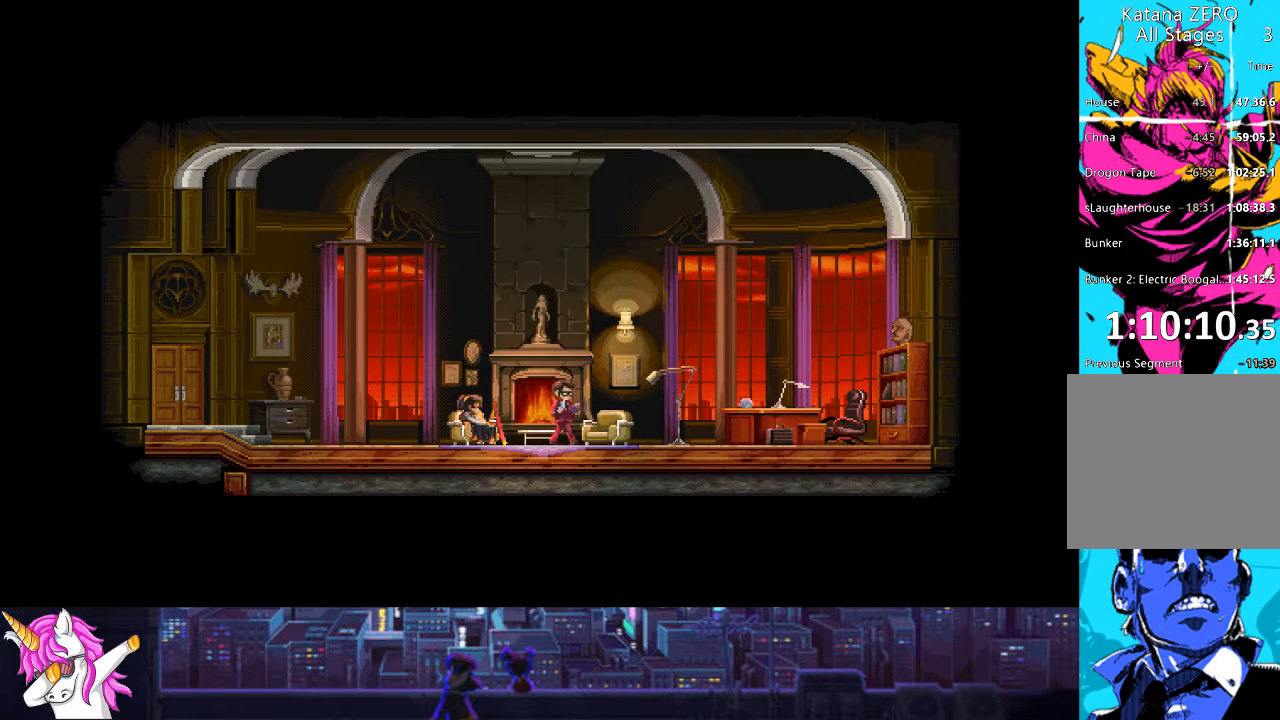
{"buttons": ["CROSS"], "left_stick": "center", "right_stick": "center", "events": [[422, "CROSS", "down"]]}
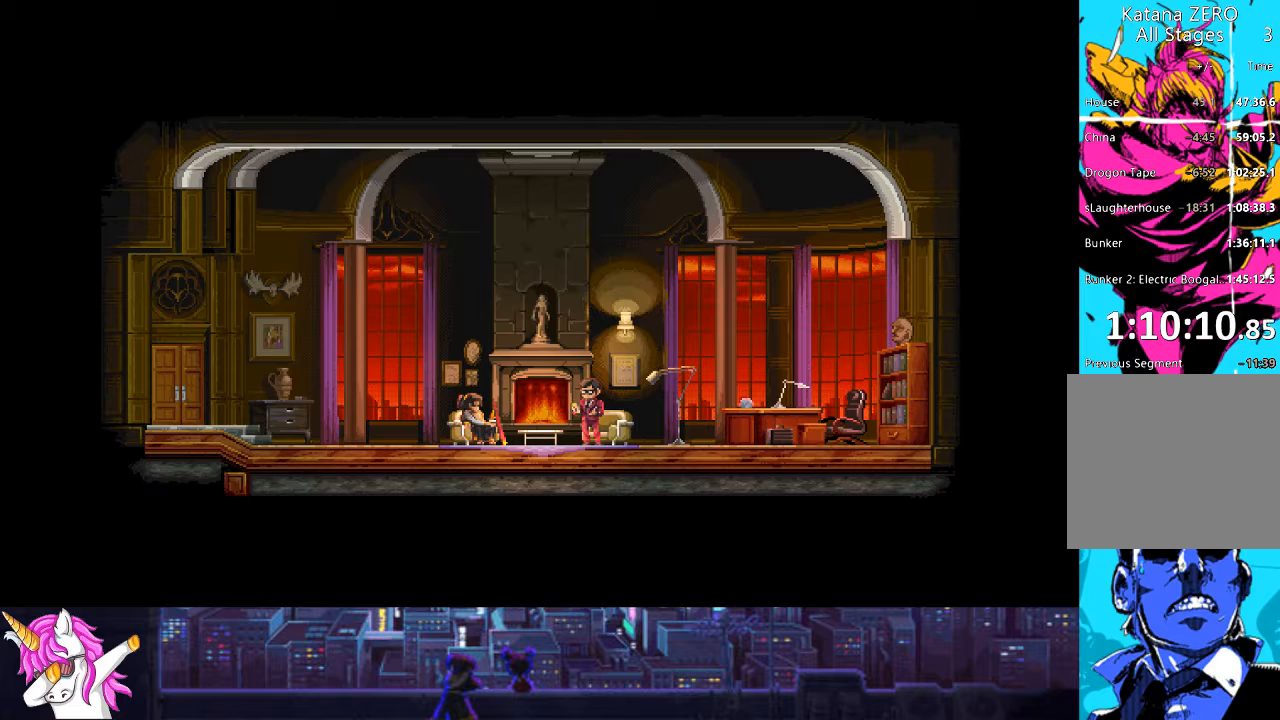
{"buttons": ["CROSS"], "left_stick": "center", "right_stick": "center", "events": [[34, "CROSS", "up"], [152, "CROSS", "down"], [287, "CROSS", "up"], [422, "CROSS", "down"]]}
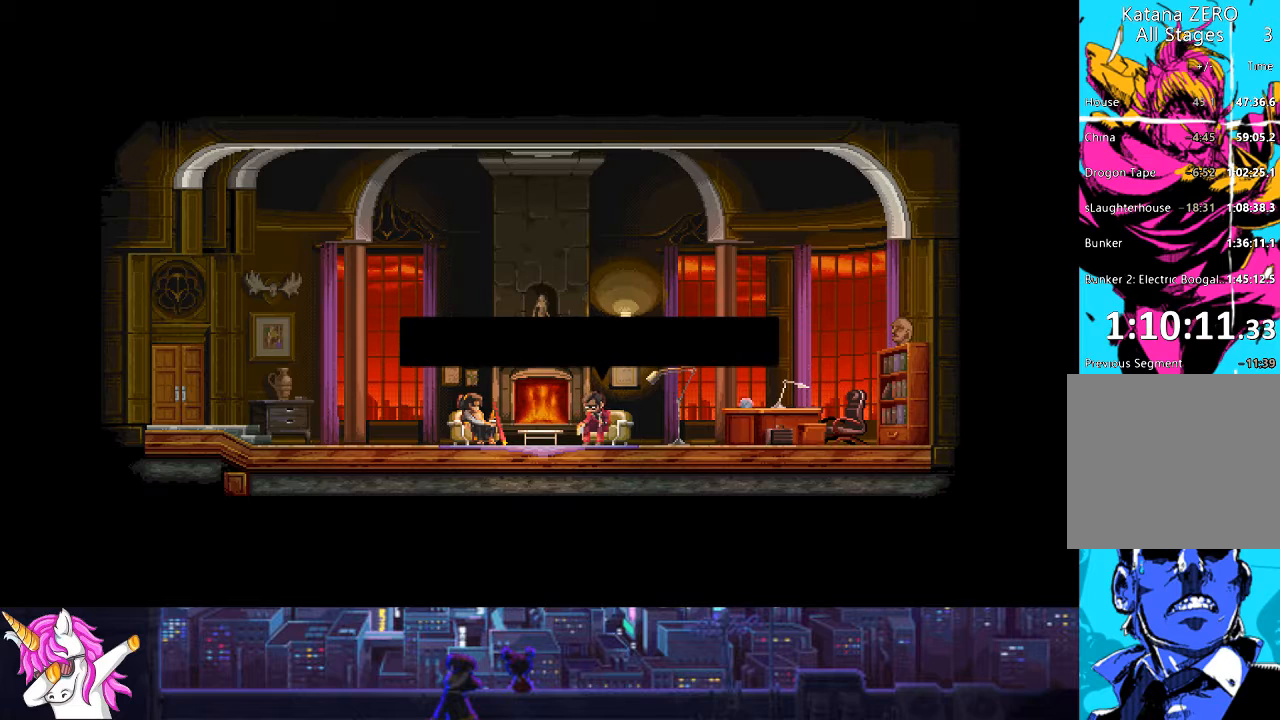
{"buttons": ["CROSS"], "left_stick": "center", "right_stick": "center", "events": [[17, "CROSS", "up"], [101, "CROSS", "down"], [219, "CROSS", "up"], [321, "CROSS", "down"], [439, "CROSS", "up"], [490, "CROSS", "down"]]}
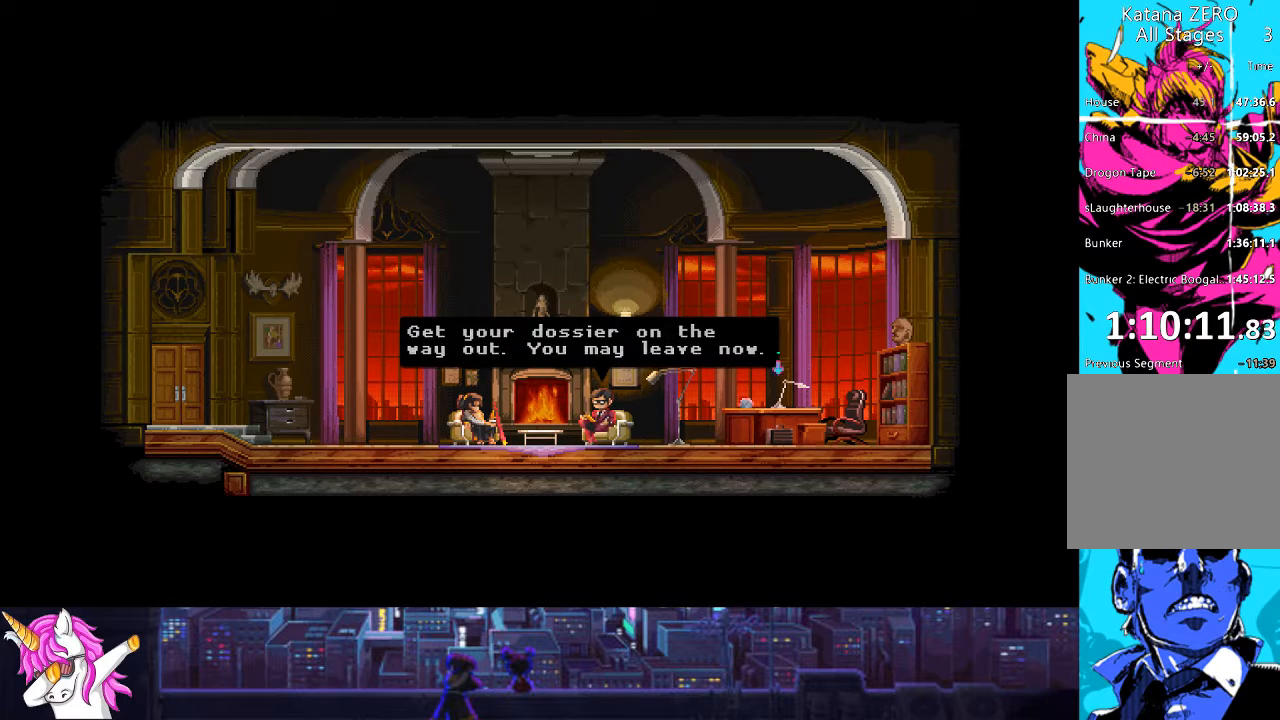
{"buttons": ["CROSS"], "left_stick": "center", "right_stick": "center", "events": [[102, "CROSS", "up"], [203, "CROSS", "down"], [338, "CROSS", "up"], [456, "CROSS", "down"]]}
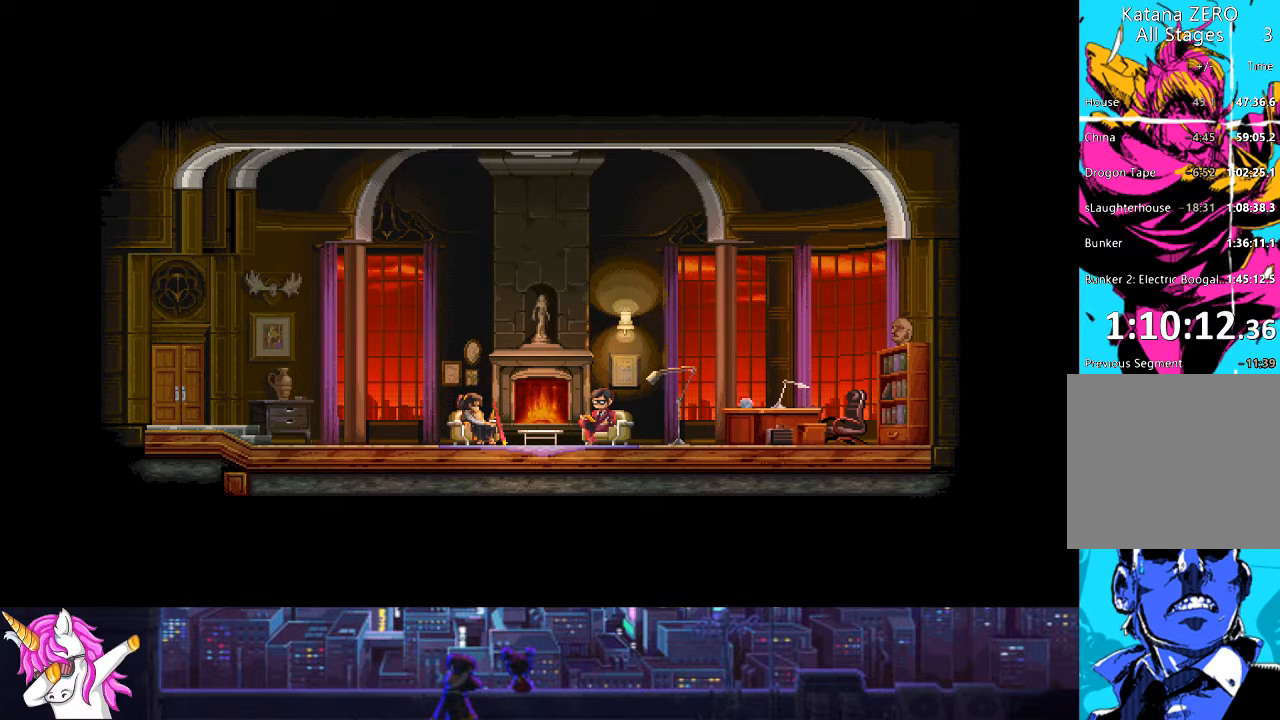
{"buttons": ["CROSS"], "left_stick": "center", "right_stick": "center", "events": [[51, "CROSS", "up"], [152, "CROSS", "down"], [287, "CROSS", "up"], [371, "CROSS", "down"]]}
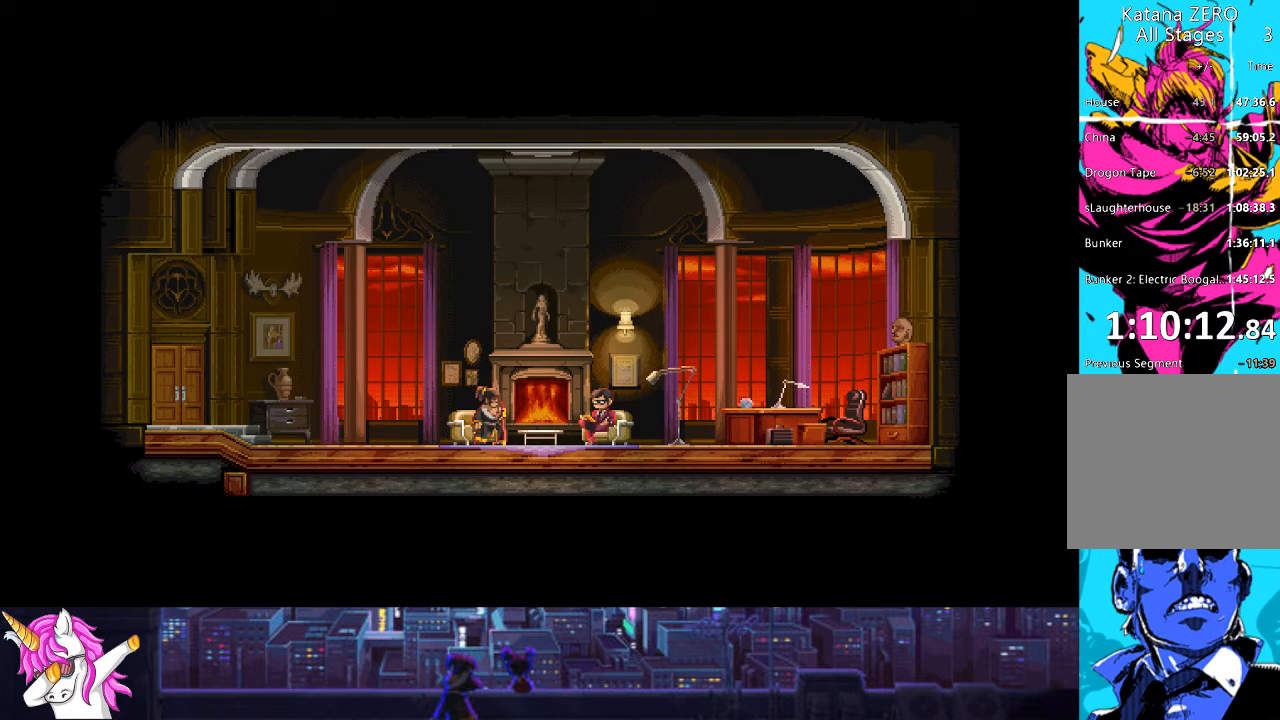
{"buttons": [], "left_stick": "center", "right_stick": "center", "events": [[16, "CROSS", "up"], [118, "CROSS", "down"], [236, "CROSS", "up"], [354, "CROSS", "down"], [439, "CROSS", "up"]]}
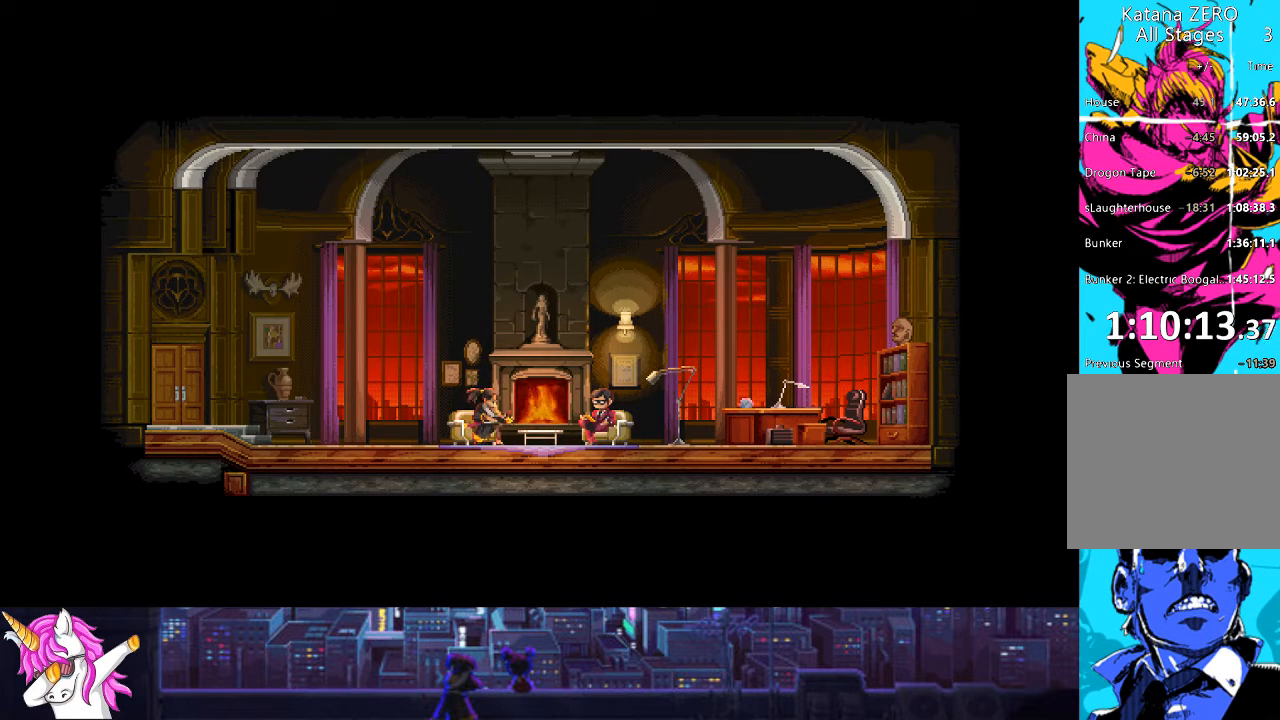
{"buttons": [], "left_stick": "center", "right_stick": "center", "events": [[34, "DPAD_RIGHT", "down"], [490, "DPAD_RIGHT", "up"]]}
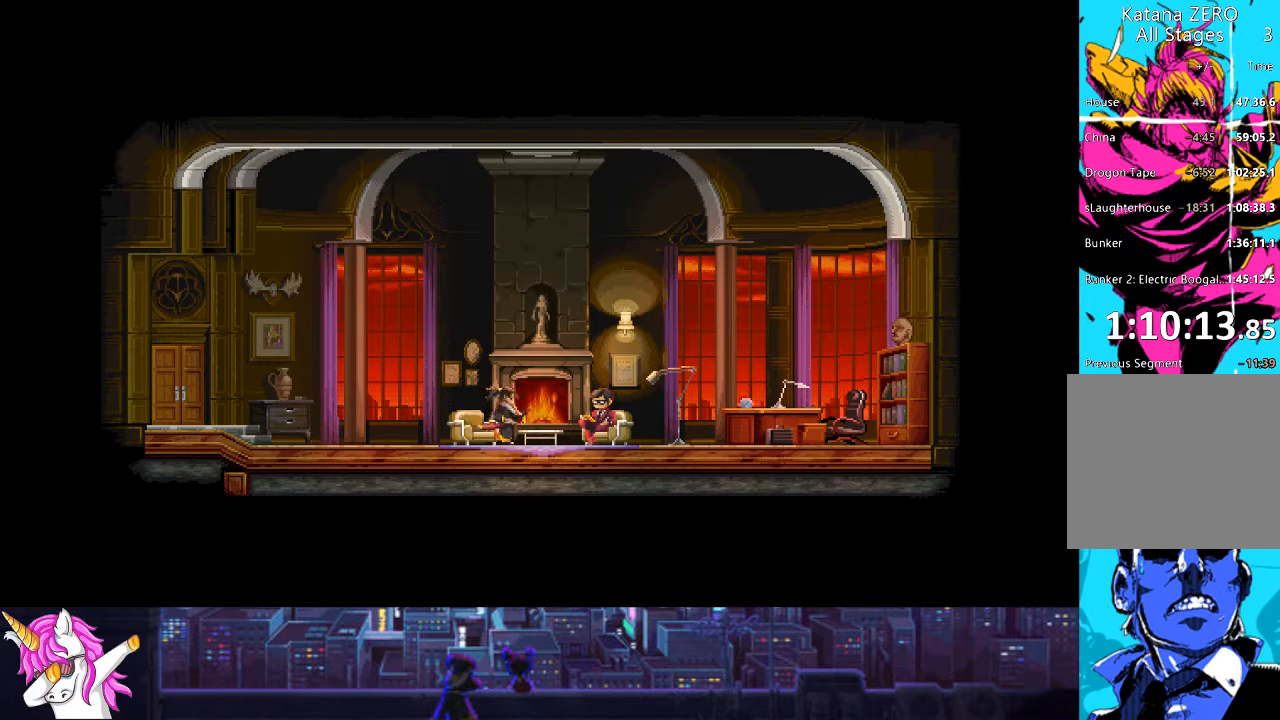
{"buttons": ["DPAD_LEFT"], "left_stick": "center", "right_stick": "center", "events": [[135, "DPAD_LEFT", "down"]]}
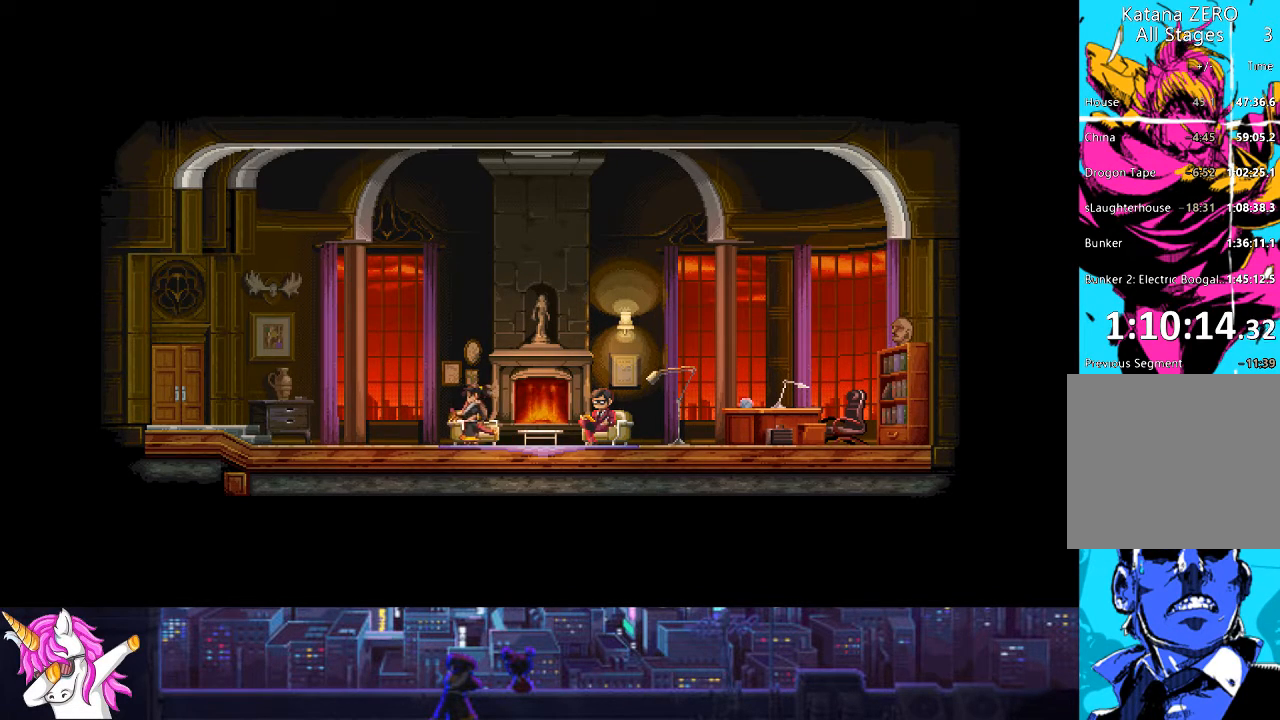
{"buttons": ["DPAD_LEFT"], "left_stick": "center", "right_stick": "center", "events": []}
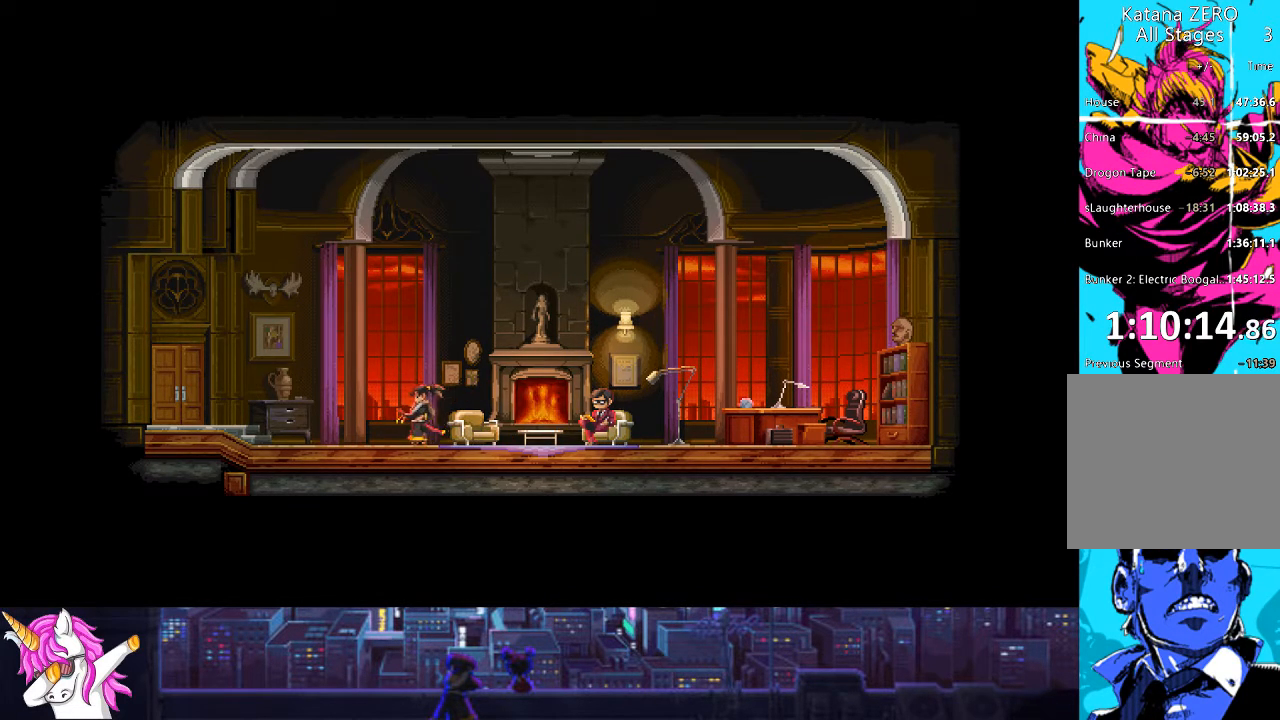
{"buttons": ["DPAD_LEFT"], "left_stick": "center", "right_stick": "center", "events": []}
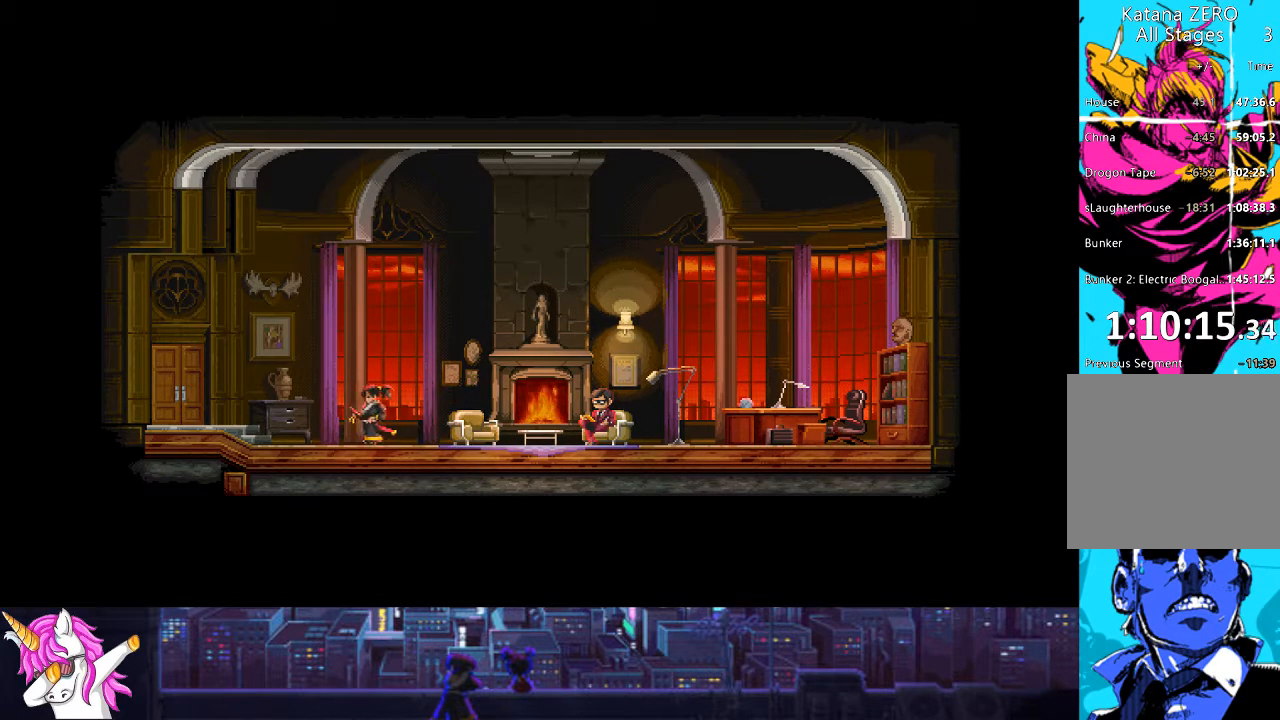
{"buttons": ["DPAD_LEFT"], "left_stick": "center", "right_stick": "center", "events": []}
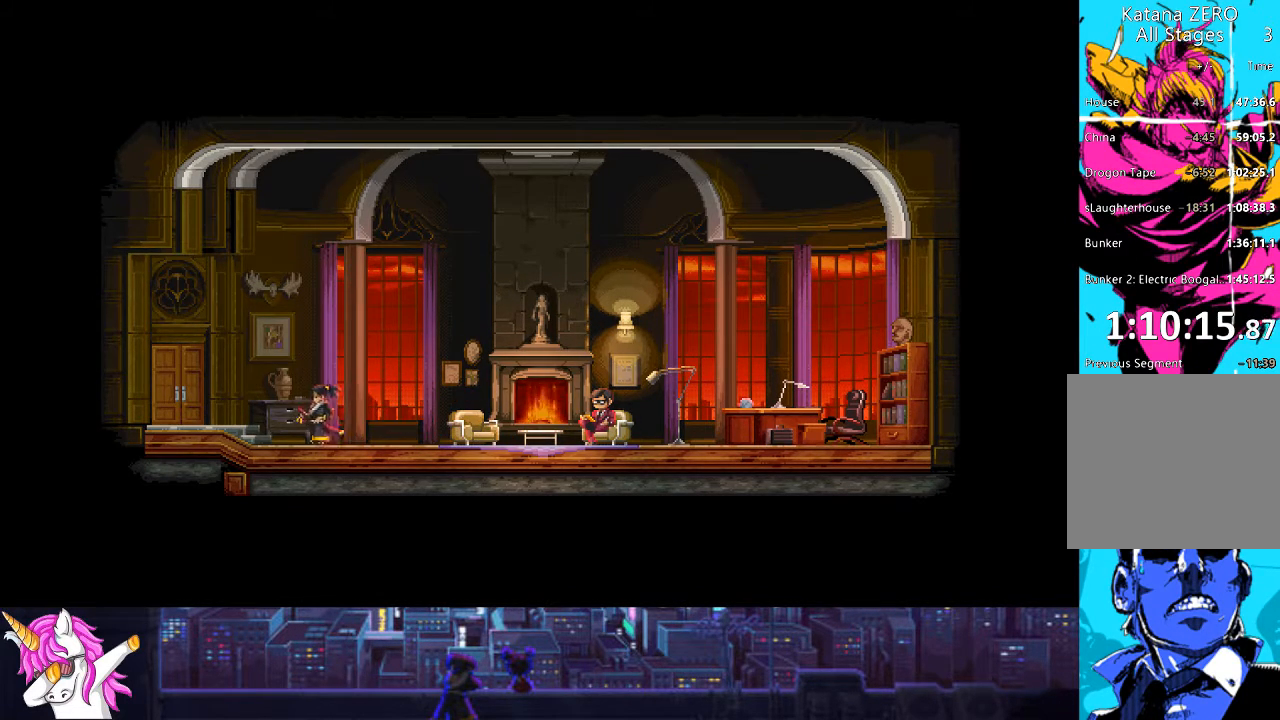
{"buttons": ["DPAD_LEFT"], "left_stick": "center", "right_stick": "center", "events": []}
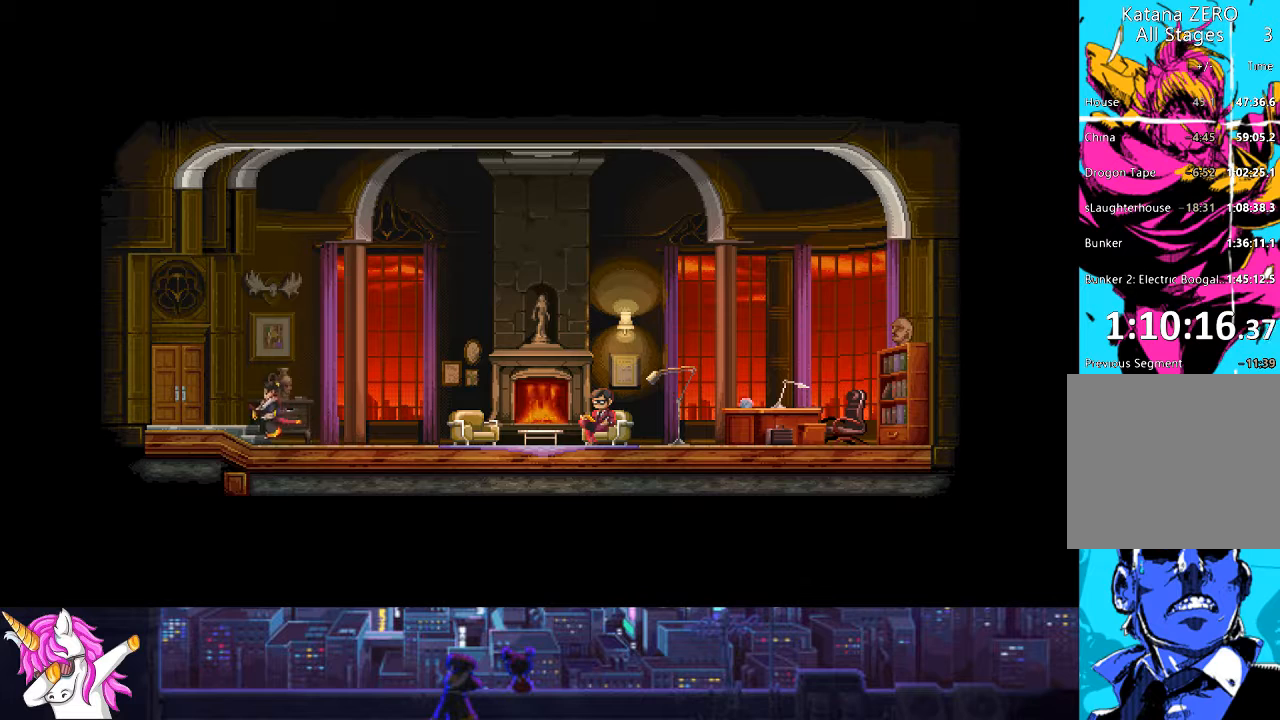
{"buttons": ["DPAD_LEFT"], "left_stick": "center", "right_stick": "center", "events": []}
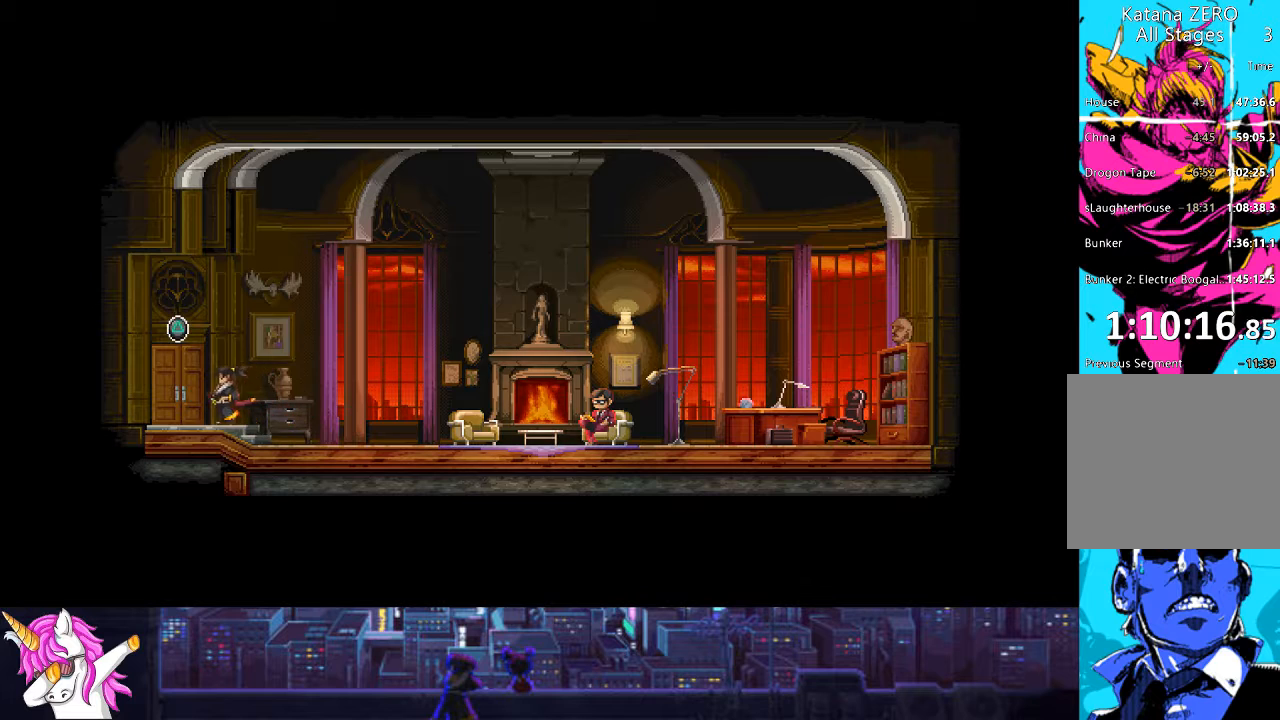
{"buttons": ["DPAD_LEFT"], "left_stick": "center", "right_stick": "center", "events": [[118, "TRIANGLE", "down"], [203, "TRIANGLE", "up"], [287, "TRIANGLE", "down"], [389, "TRIANGLE", "up"]]}
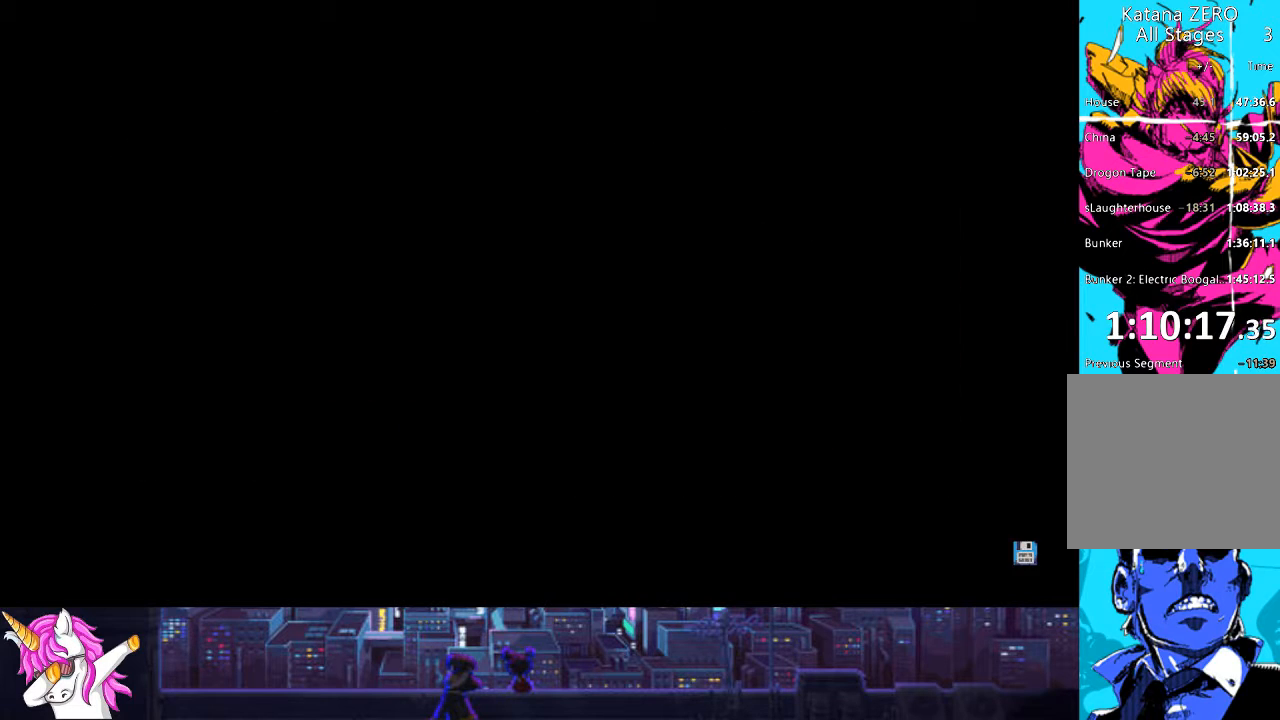
{"buttons": [], "left_stick": "center", "right_stick": "center", "events": [[50, "DPAD_LEFT", "up"]]}